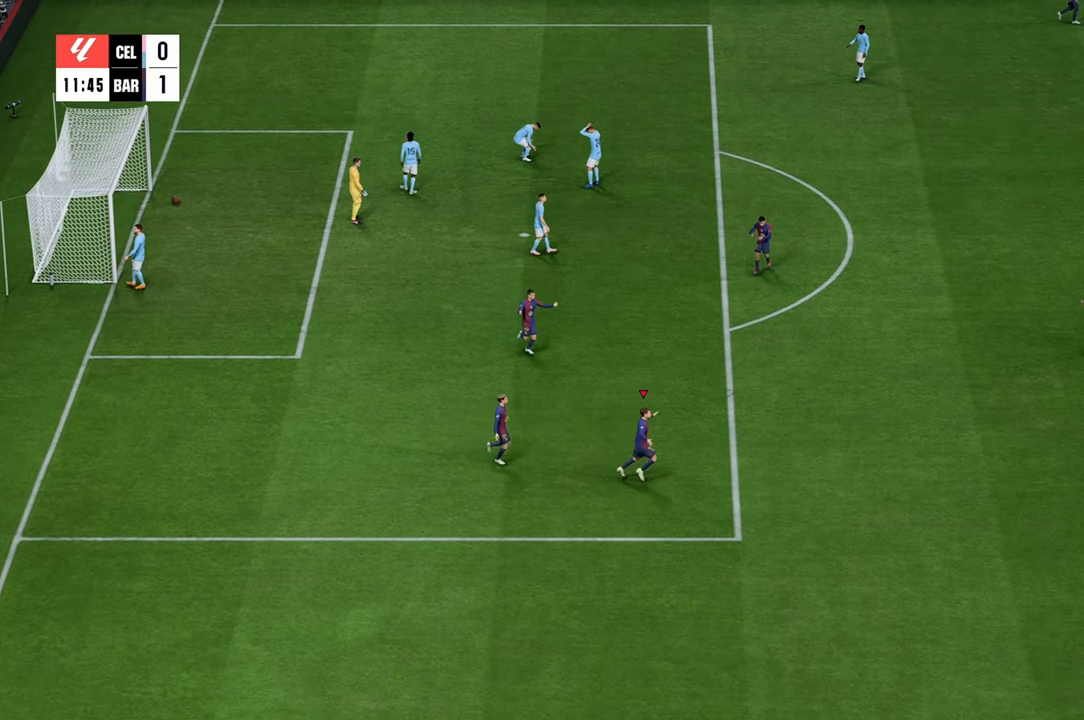
Gameplay with a controller (Xbox layout); each line is a JSON object with the inputs held at the frame after it. "events" lists button and stick changes between this image and that frame as [ms after this image, input, new state], when the widget could be followed in between. Not read: L3 R3.
{"buttons": [], "left_stick": "up-right", "right_stick": "center", "events": [[217, "left_stick", "up-right"]]}
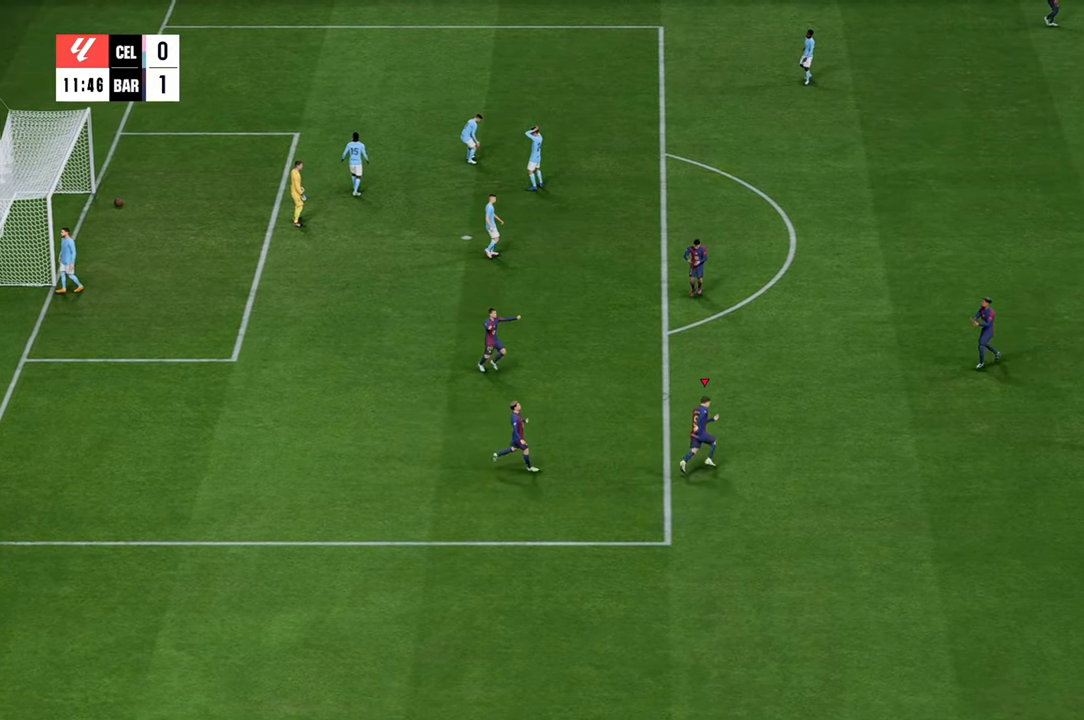
{"buttons": [], "left_stick": "up-right", "right_stick": "center", "events": []}
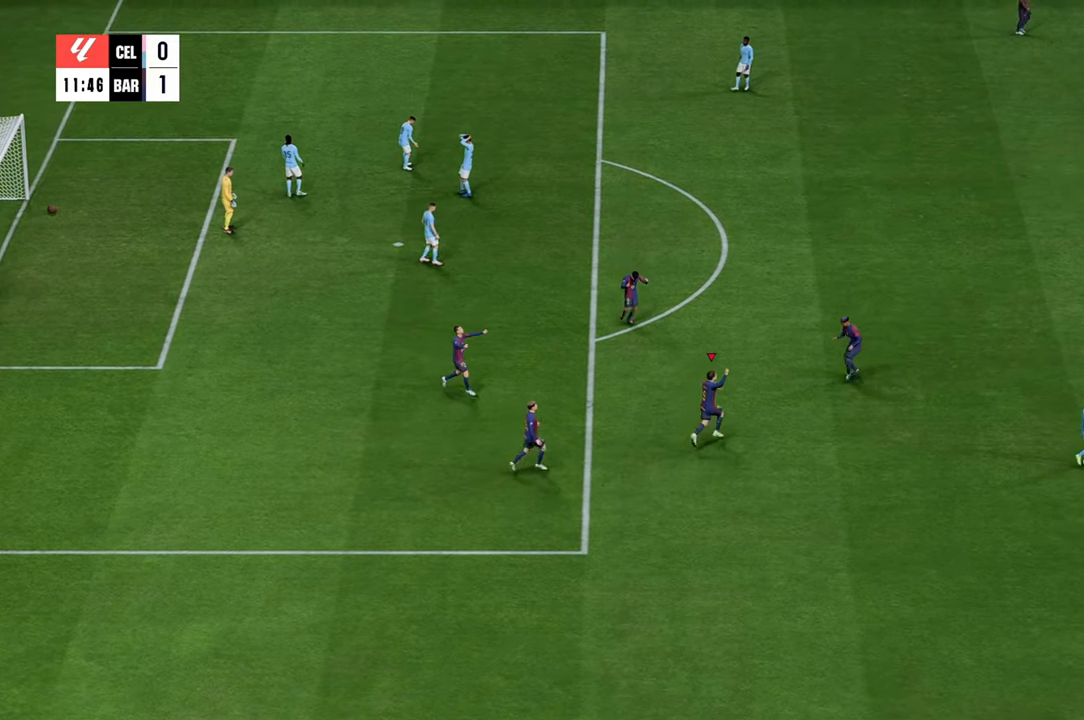
{"buttons": [], "left_stick": "up-right", "right_stick": "center", "events": [[67, "left_stick", "center"], [267, "left_stick", "up-right"]]}
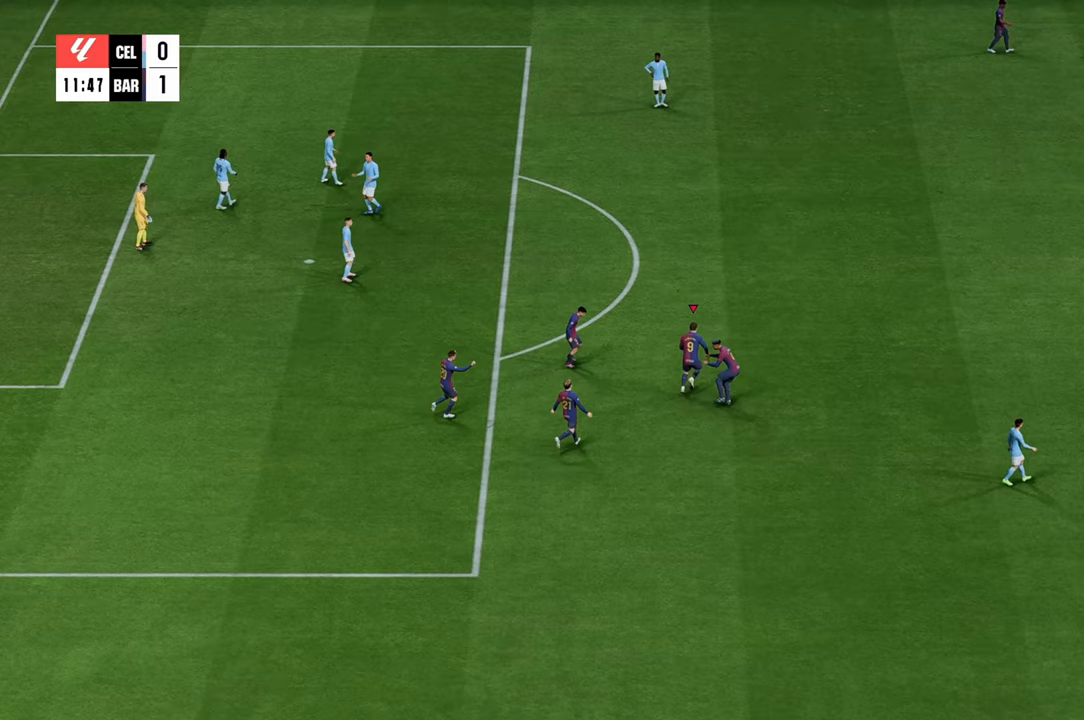
{"buttons": [], "left_stick": "up", "right_stick": "center", "events": [[417, "left_stick", "up"]]}
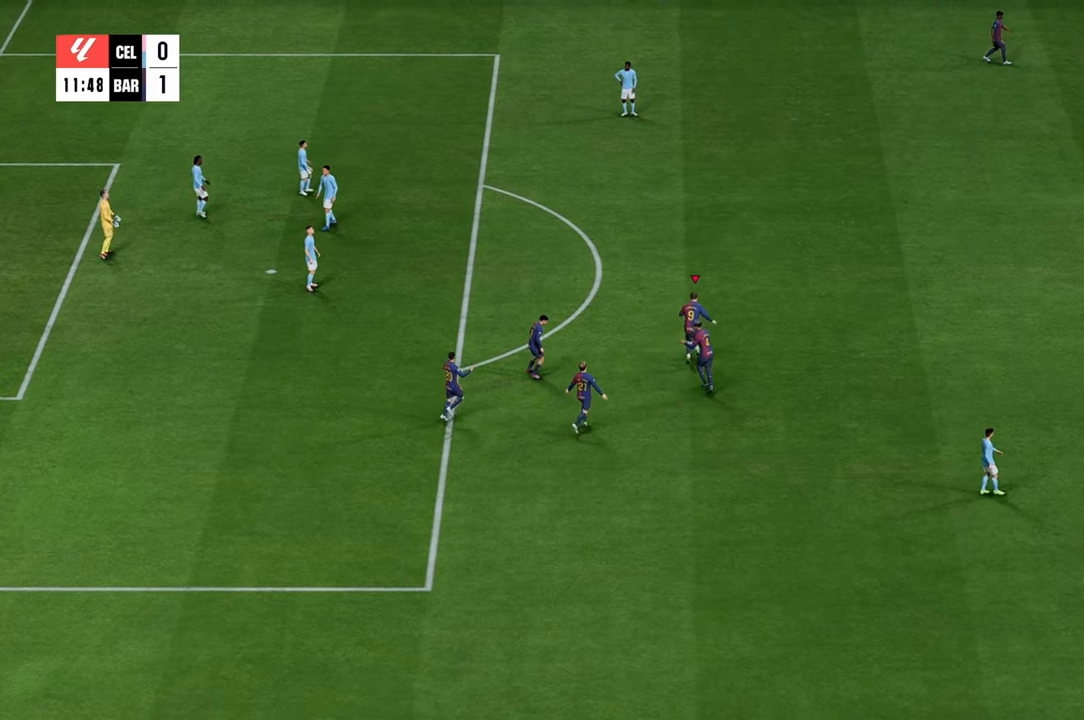
{"buttons": [], "left_stick": "up", "right_stick": "center", "events": []}
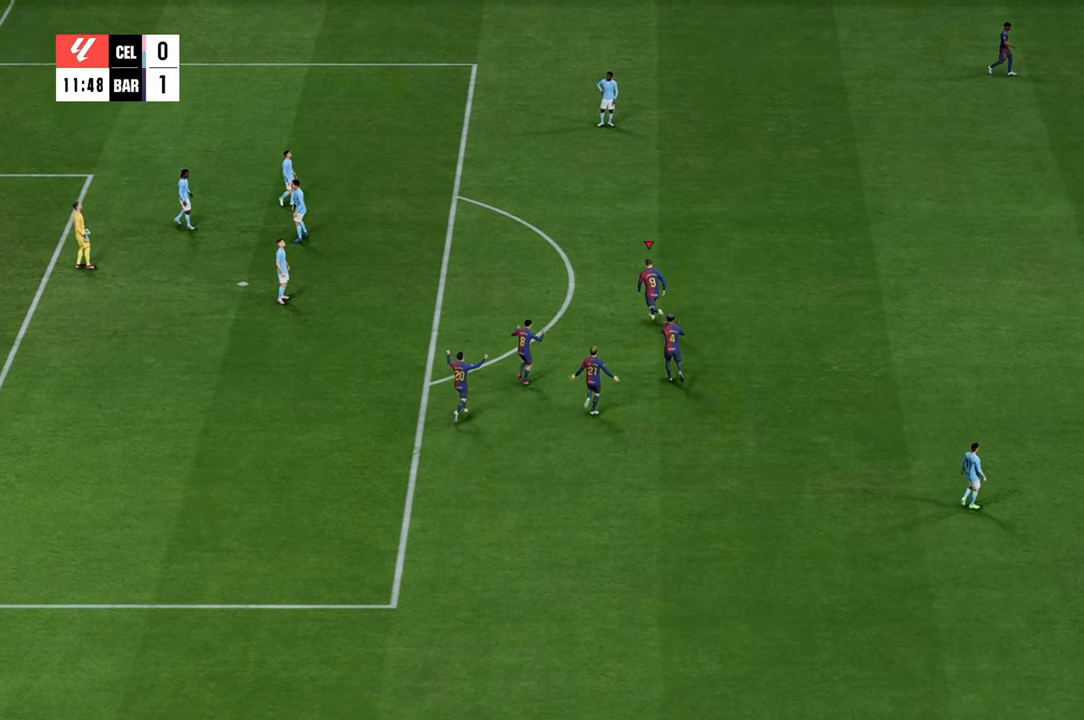
{"buttons": [], "left_stick": "up-right", "right_stick": "center", "events": [[450, "left_stick", "up-right"]]}
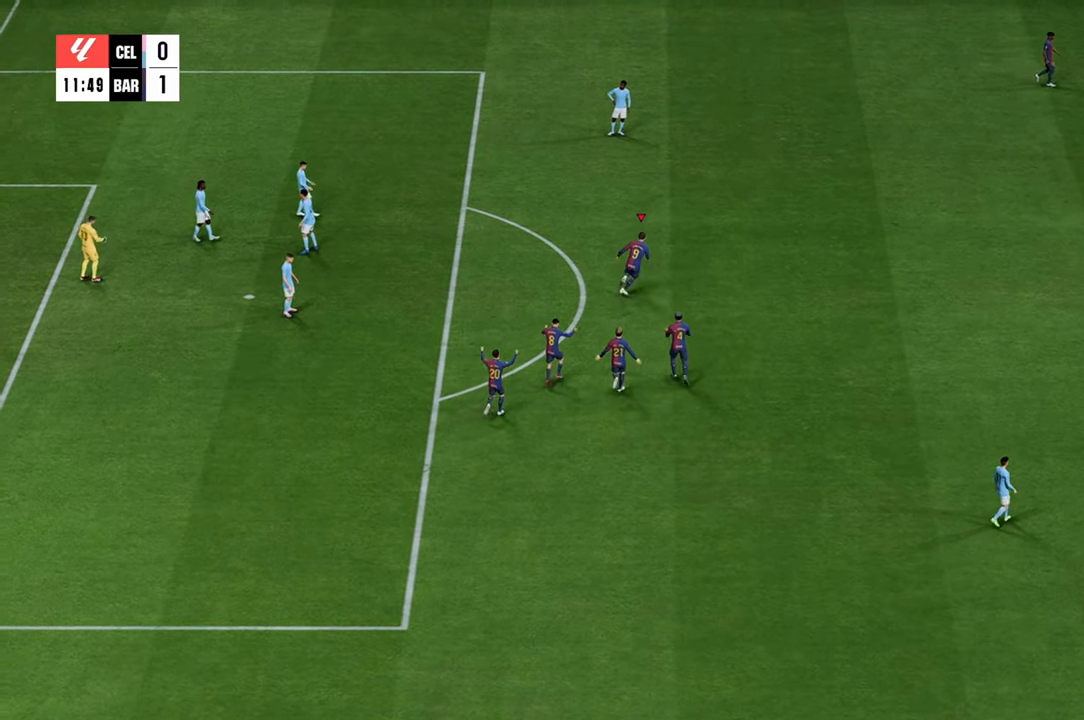
{"buttons": [], "left_stick": "up-right", "right_stick": "center", "events": []}
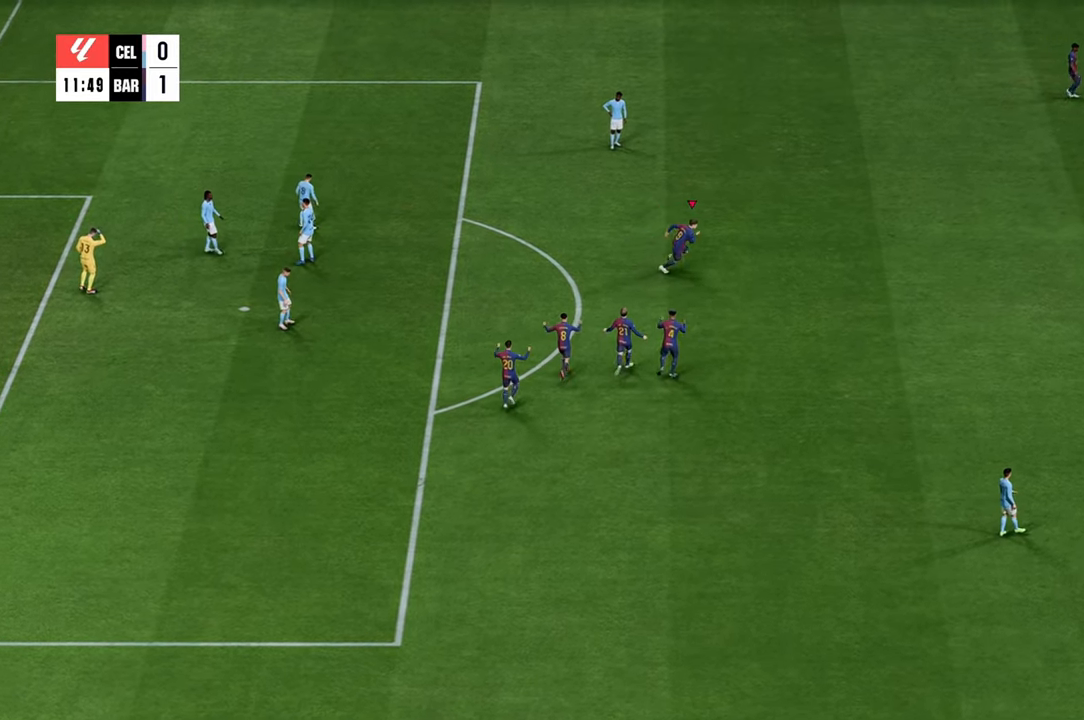
{"buttons": ["R2"], "left_stick": "down-left", "right_stick": "center", "events": [[17, "left_stick", "right"], [200, "R2", "down"], [200, "left_stick", "down-left"]]}
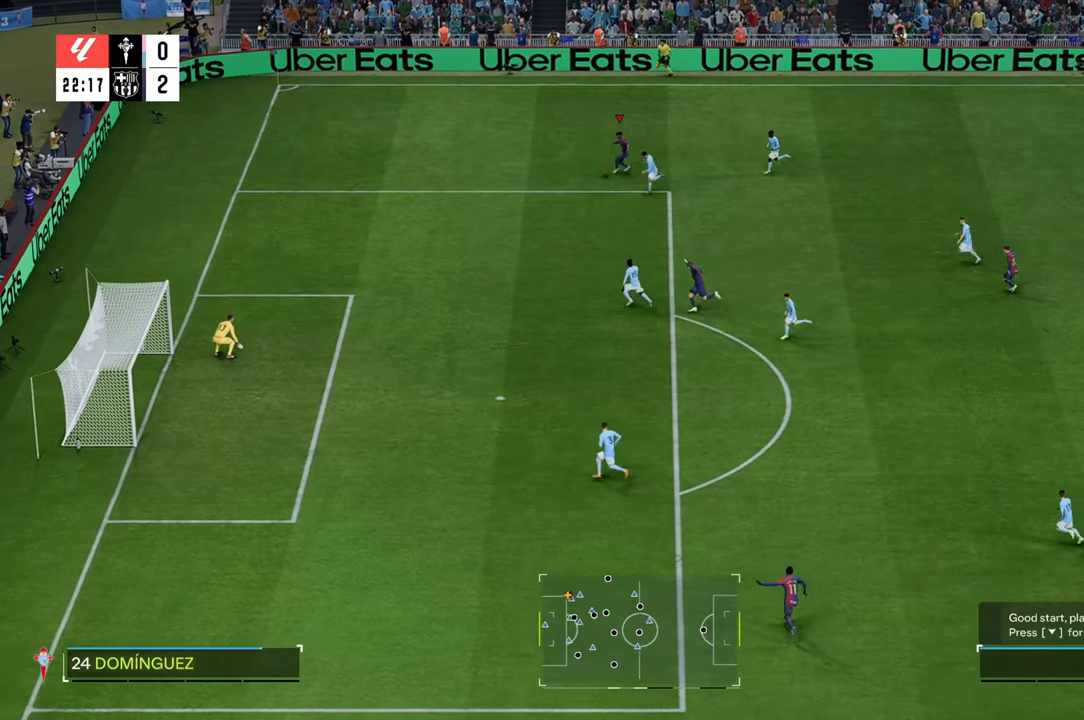
{"buttons": ["R2"], "left_stick": "down-left", "right_stick": "center", "events": [[67, "left_stick", "left"], [467, "left_stick", "down-left"]]}
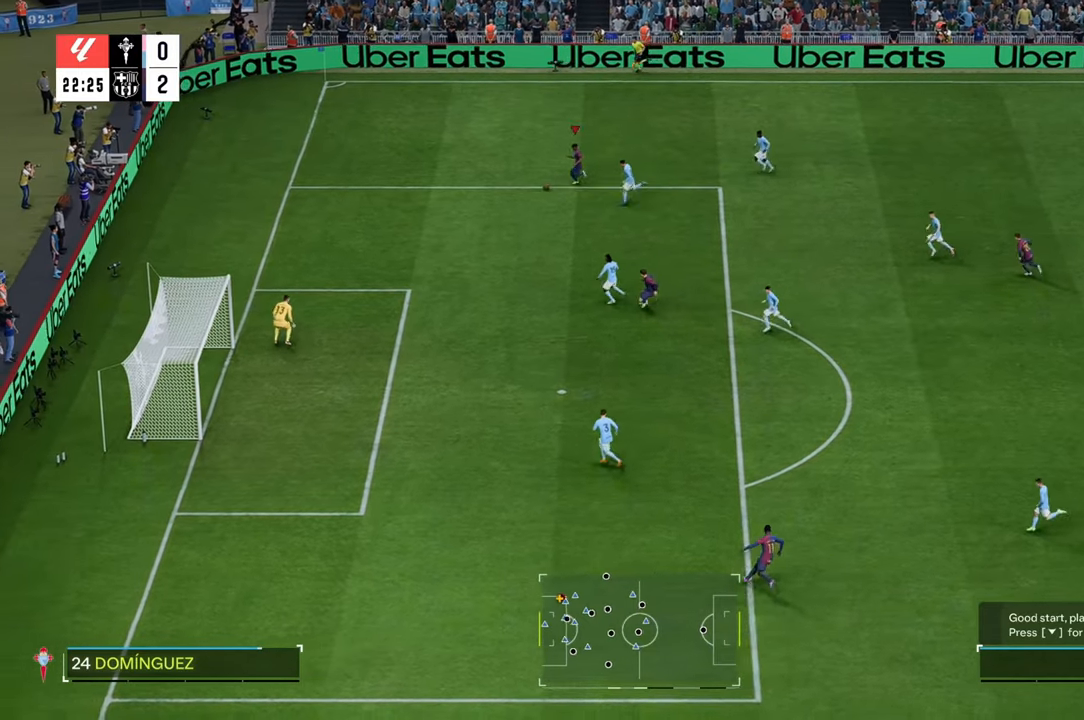
{"buttons": [], "left_stick": "down", "right_stick": "center", "events": [[133, "R2", "up"], [200, "left_stick", "down"]]}
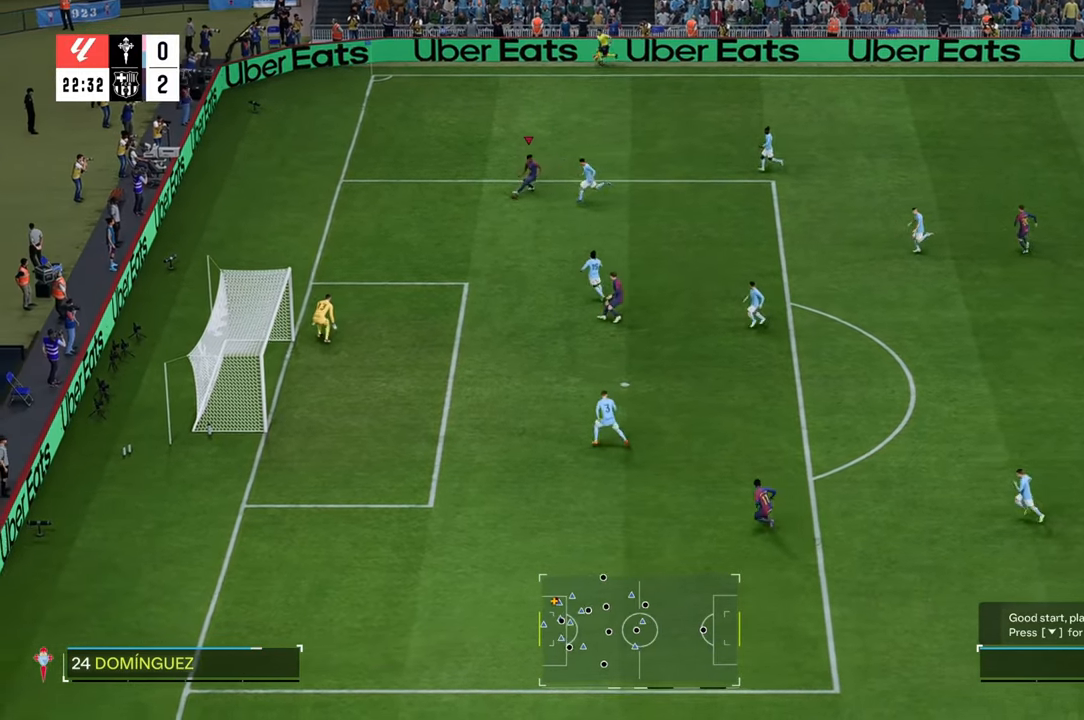
{"buttons": [], "left_stick": "down", "right_stick": "center", "events": [[17, "X", "down"], [50, "L2", "down"], [183, "X", "up"], [267, "L2", "up"]]}
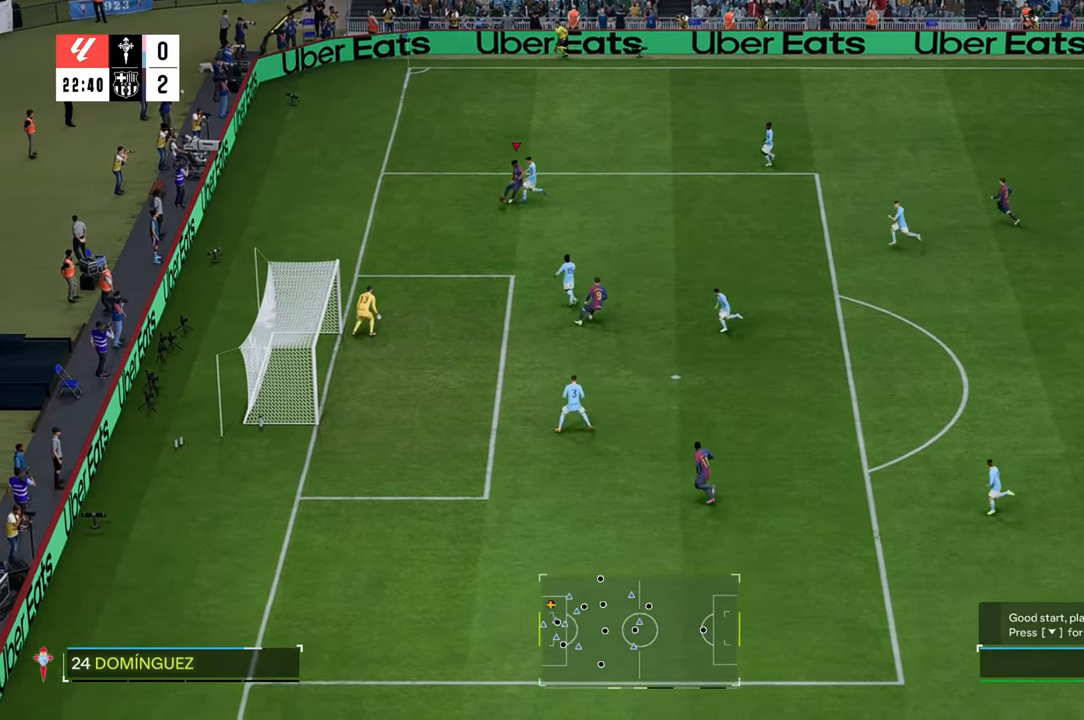
{"buttons": ["B"], "left_stick": "down-left", "right_stick": "center", "events": [[283, "left_stick", "down-left"], [317, "B", "down"], [333, "L2", "down"], [500, "L2", "up"]]}
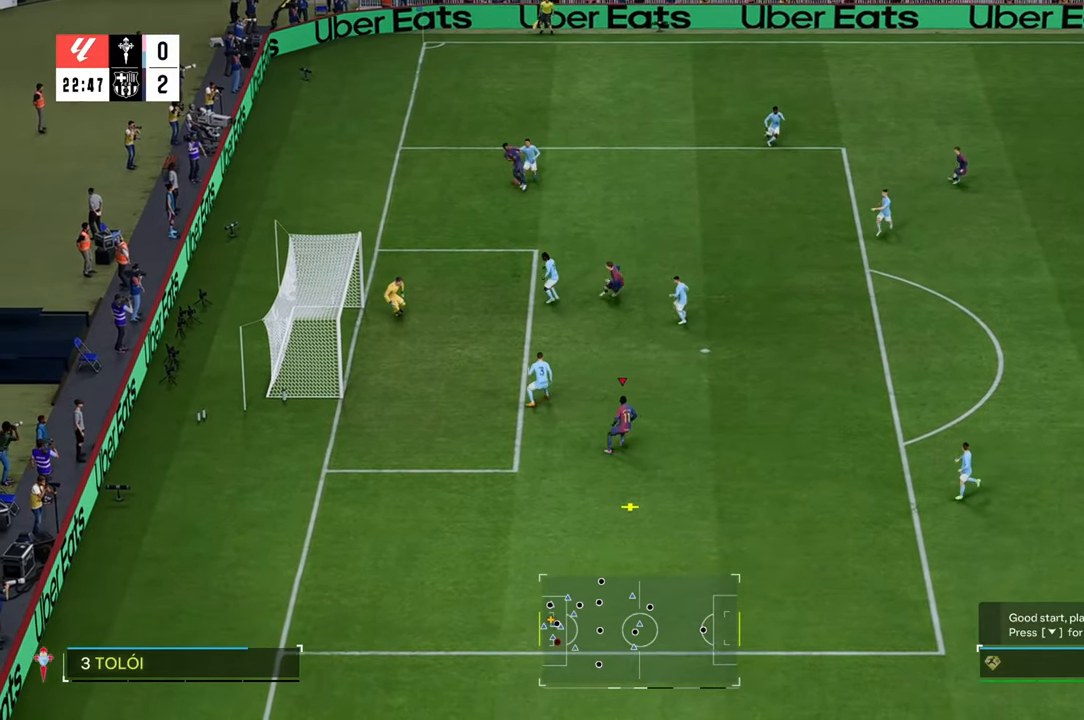
{"buttons": [], "left_stick": "up-left", "right_stick": "center", "events": [[17, "B", "up"], [17, "left_stick", "left"], [150, "left_stick", "up-left"]]}
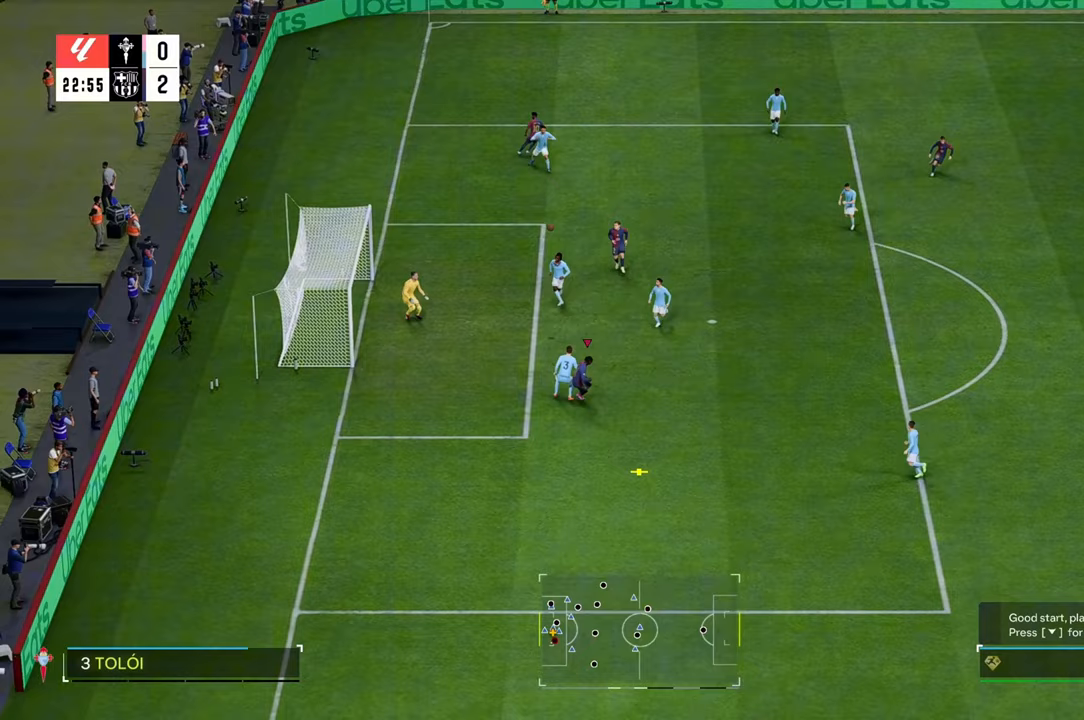
{"buttons": [], "left_stick": "up-left", "right_stick": "center", "events": []}
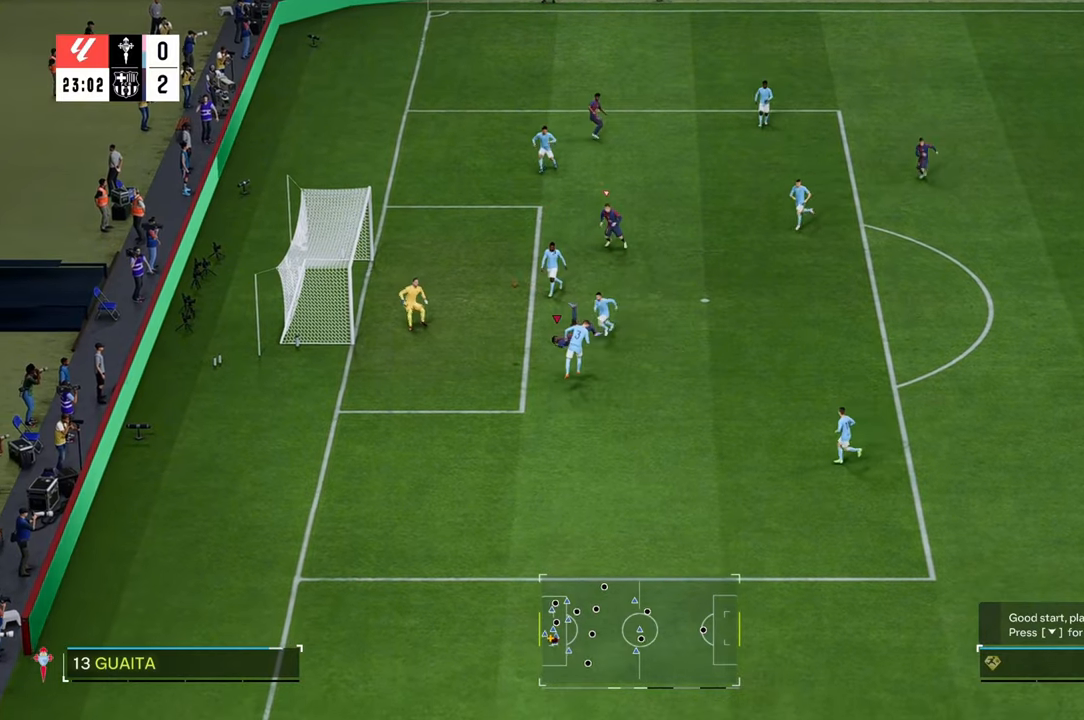
{"buttons": [], "left_stick": "left", "right_stick": "center", "events": [[400, "left_stick", "left"]]}
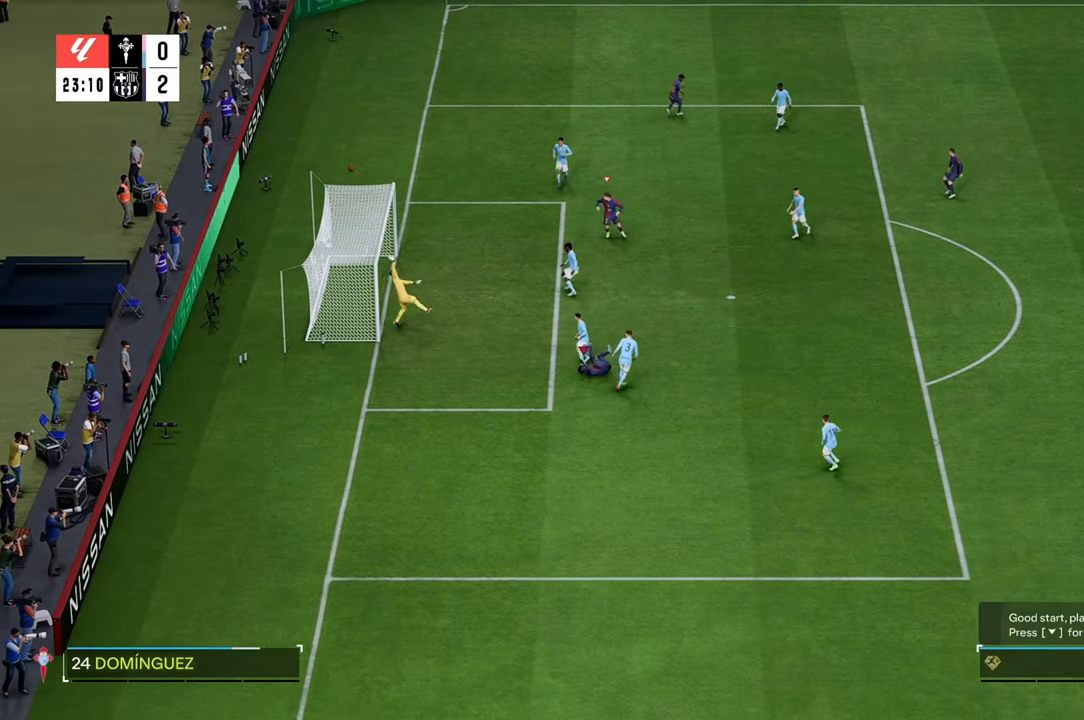
{"buttons": [], "left_stick": "left", "right_stick": "center", "events": []}
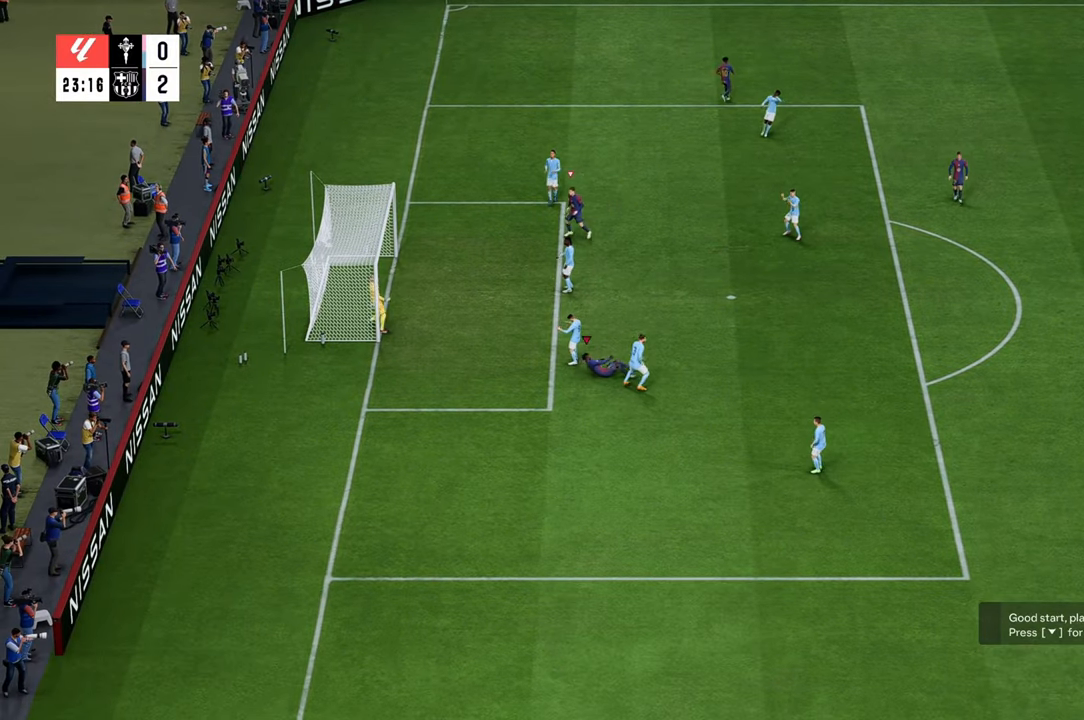
{"buttons": [], "left_stick": "center", "right_stick": "center", "events": [[83, "left_stick", "up-left"], [250, "left_stick", "up"], [450, "left_stick", "center"]]}
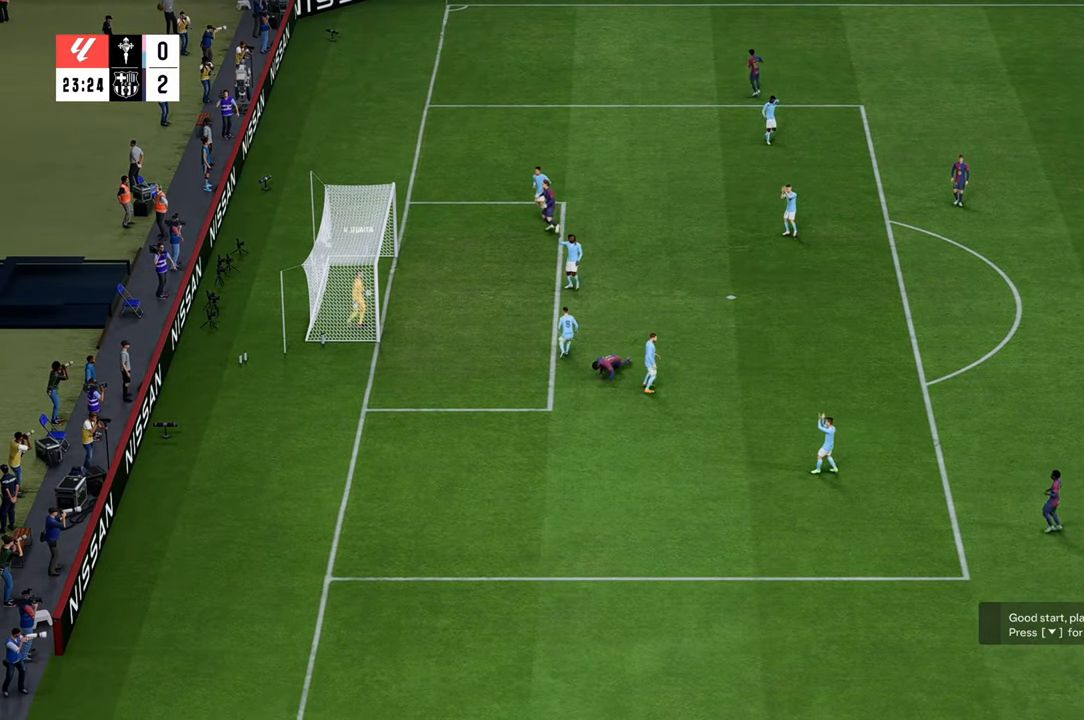
{"buttons": [], "left_stick": "center", "right_stick": "center", "events": []}
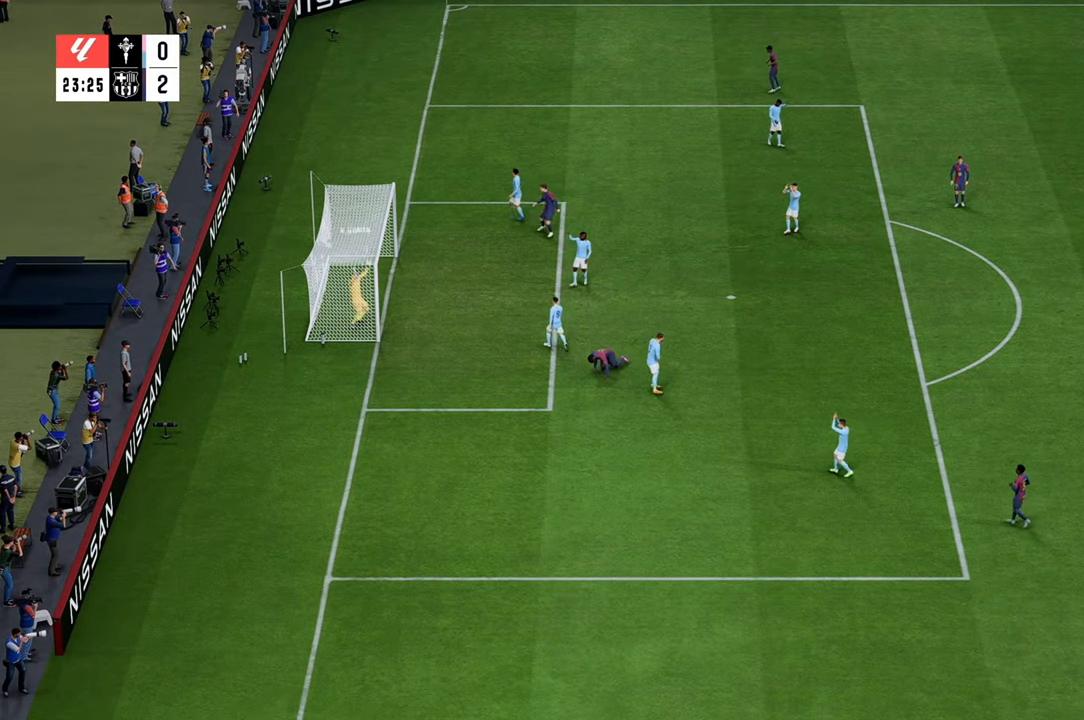
{"buttons": [], "left_stick": "center", "right_stick": "center", "events": []}